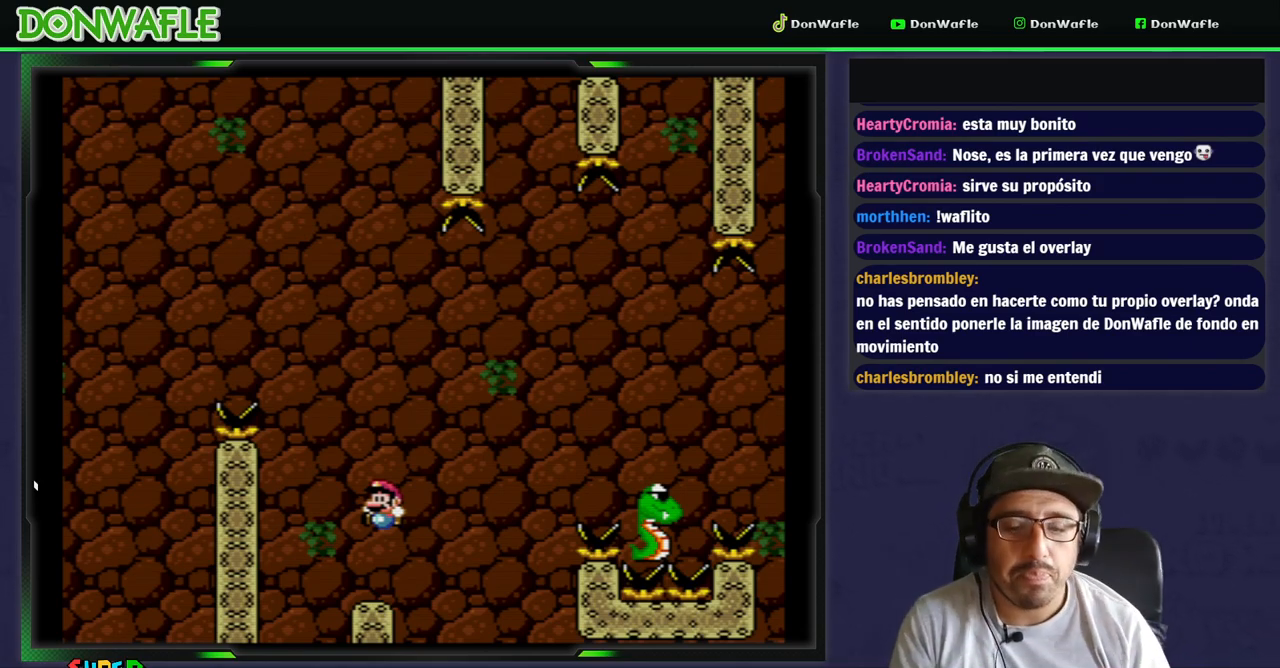
Gameplay with a controller (Nintendo layout); each line is a JSON object with the inputs held at the frame after it. "events" lists button and stick changes between this image and that frame as [ms after this image, input, new state], when the widget could be followed in between. Not read: L3 R3.
{"buttons": [], "events": [[233, "START", "down"], [283, "DPAD_LEFT", "down"], [300, "START", "up"], [417, "DPAD_LEFT", "up"]]}
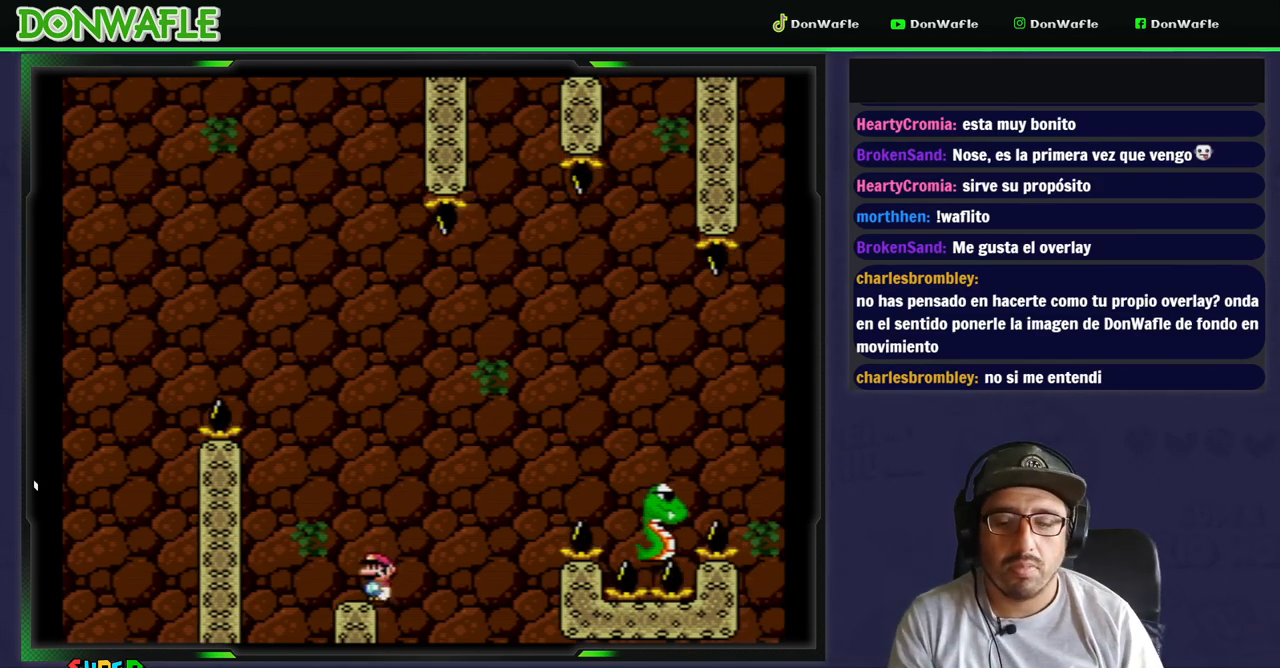
{"buttons": ["Y"], "events": [[33, "Y", "down"], [183, "DPAD_LEFT", "down"], [417, "DPAD_LEFT", "up"]]}
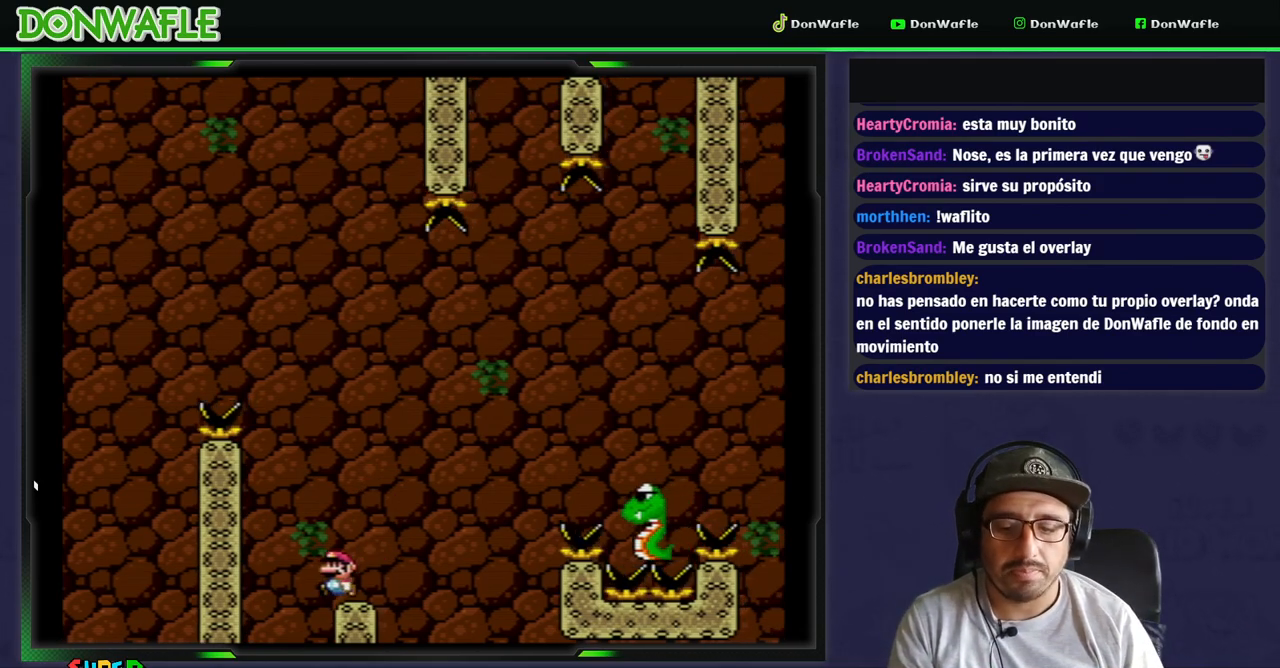
{"buttons": ["B", "Y", "DPAD_RIGHT"], "events": [[33, "DPAD_RIGHT", "down"], [317, "B", "down"]]}
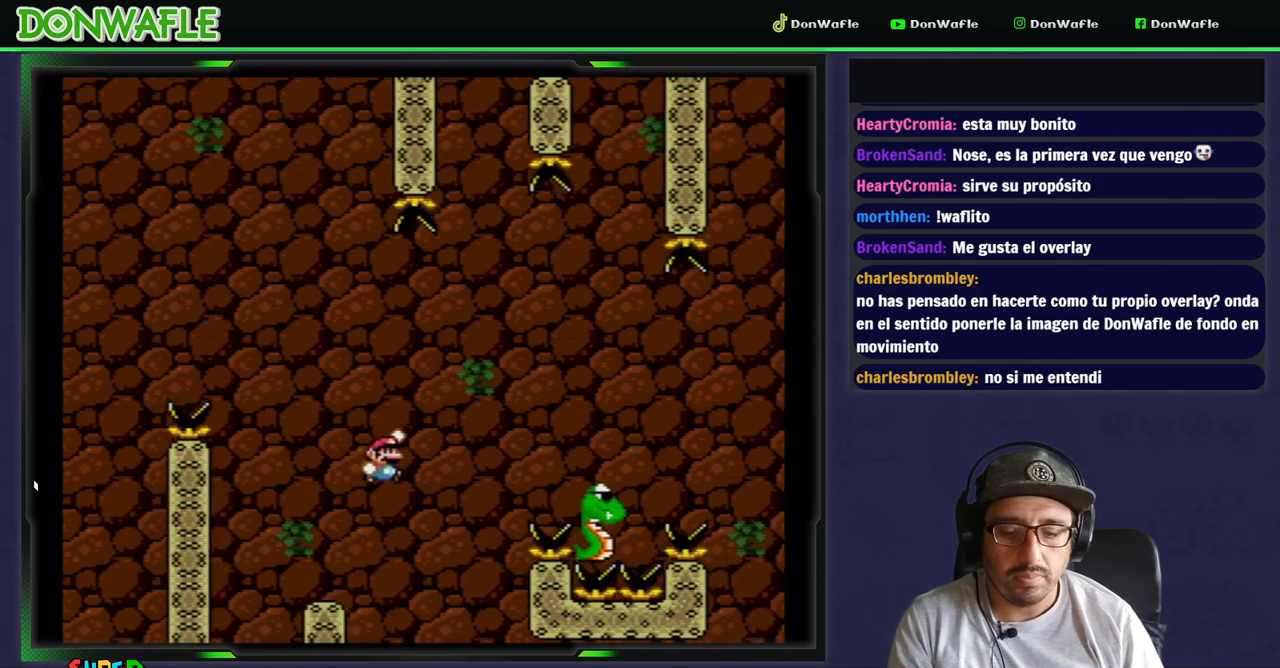
{"buttons": ["B", "Y", "DPAD_RIGHT"], "events": []}
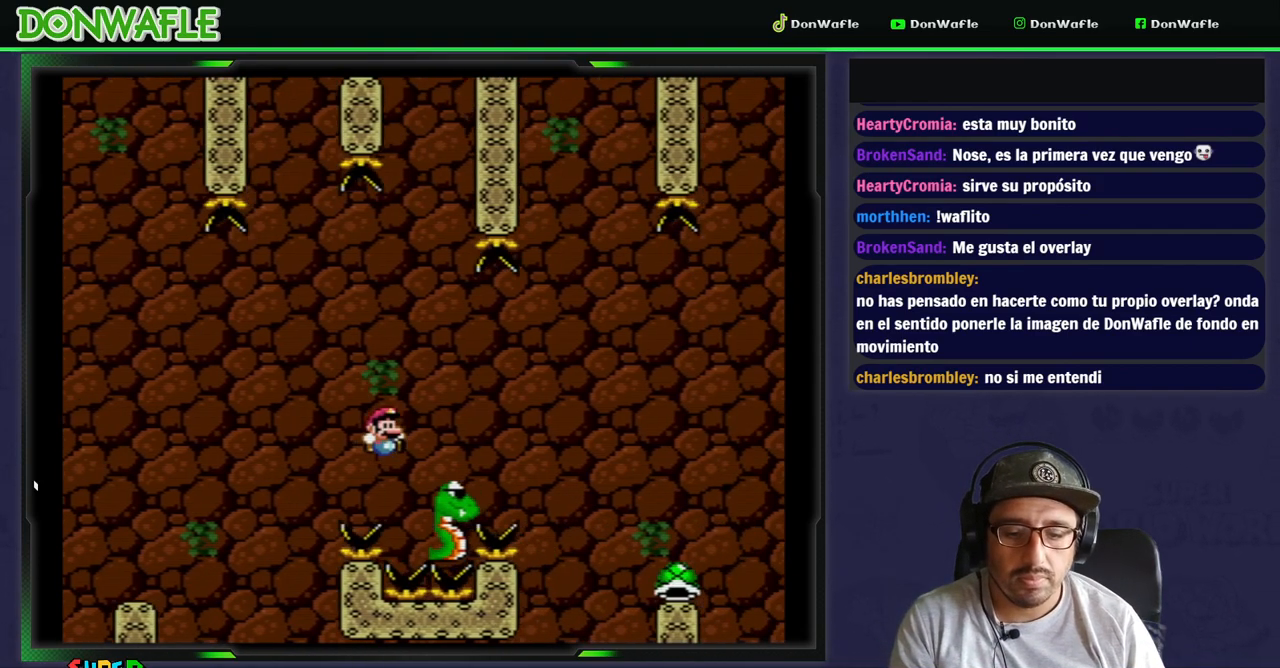
{"buttons": ["Y"], "events": [[283, "B", "up"], [483, "DPAD_RIGHT", "up"]]}